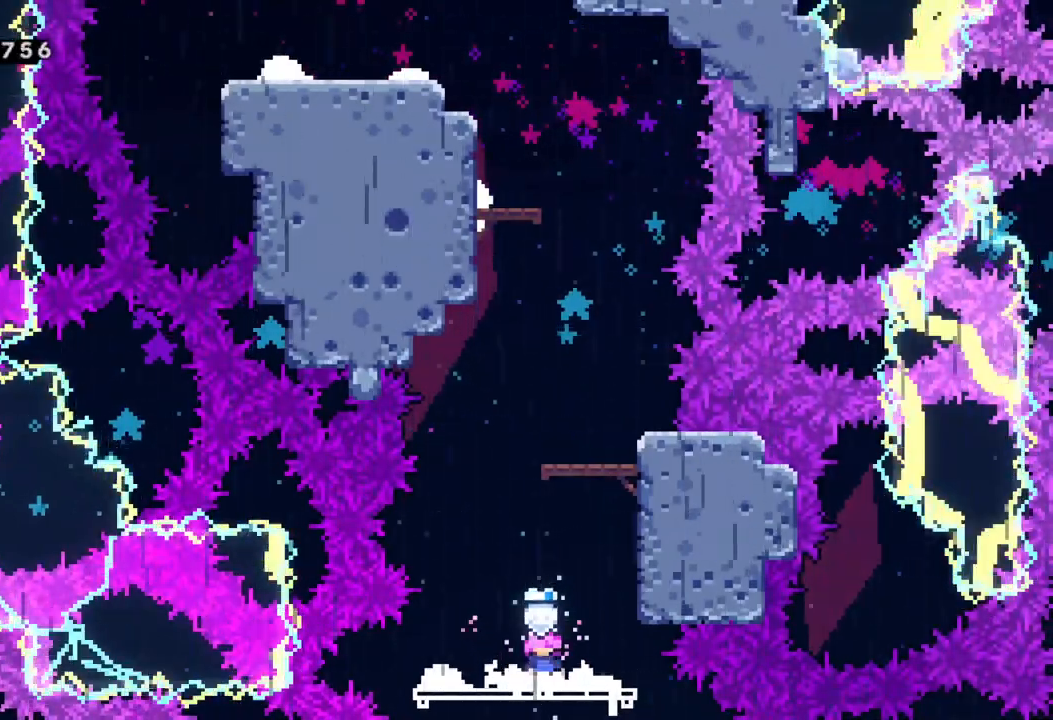
Gameplay with a controller (Xbox layout); each line is a JSON object with the inputs held at the frame after it. "events" lists button and stick changes between this image and that frame as [ms after this image, input, new state], when the widget could be followed in between. Not read: right_stick.
{"buttons": ["A"], "left_stick": "right", "events": [[233, "A", "down"], [267, "left_stick", "right"]]}
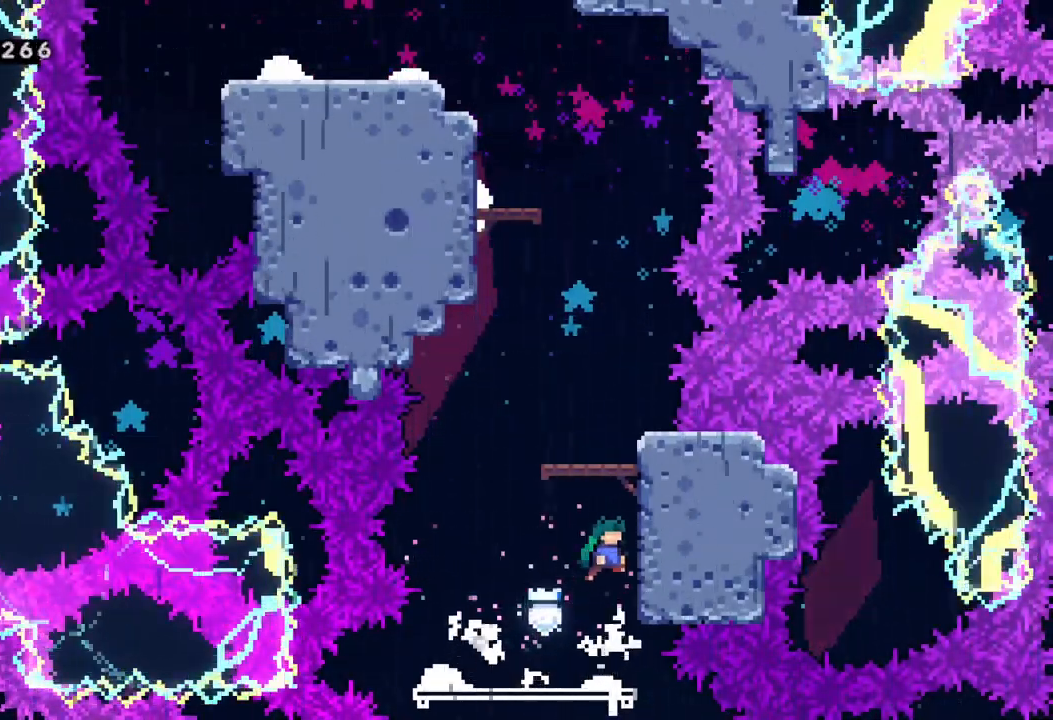
{"buttons": ["A"], "left_stick": "up-left", "events": [[50, "left_stick", "up-right"], [100, "A", "up"], [100, "X", "down"], [250, "X", "up"], [317, "A", "down"], [350, "left_stick", "up"], [450, "left_stick", "up-left"]]}
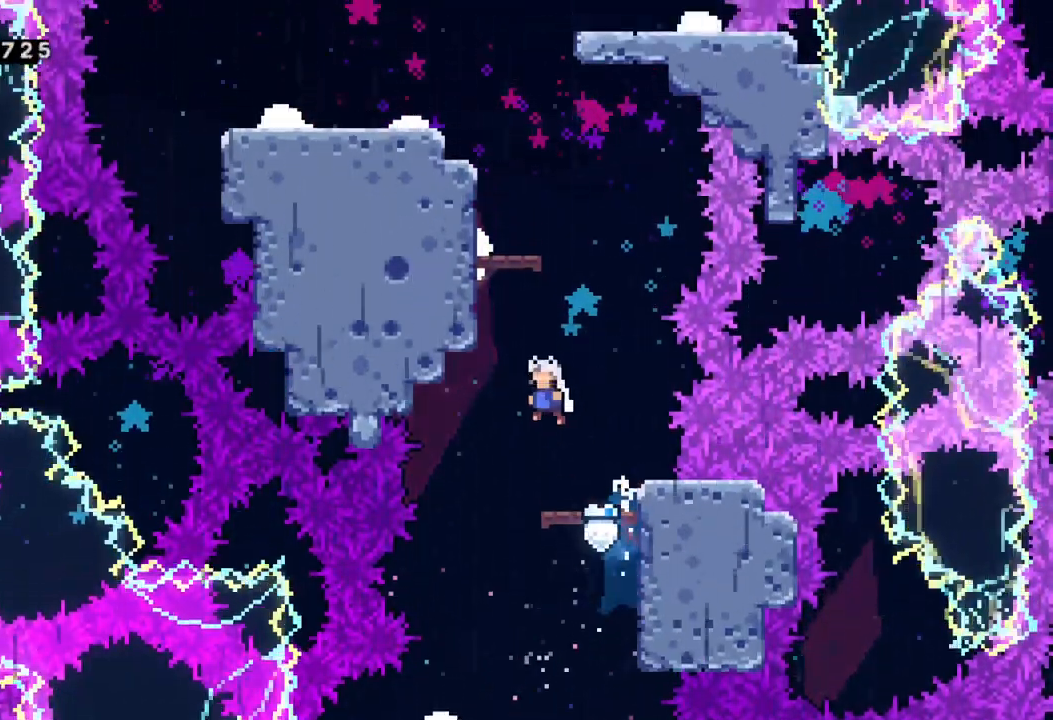
{"buttons": ["A"], "left_stick": "right", "events": [[150, "left_stick", "up-right"], [250, "left_stick", "right"]]}
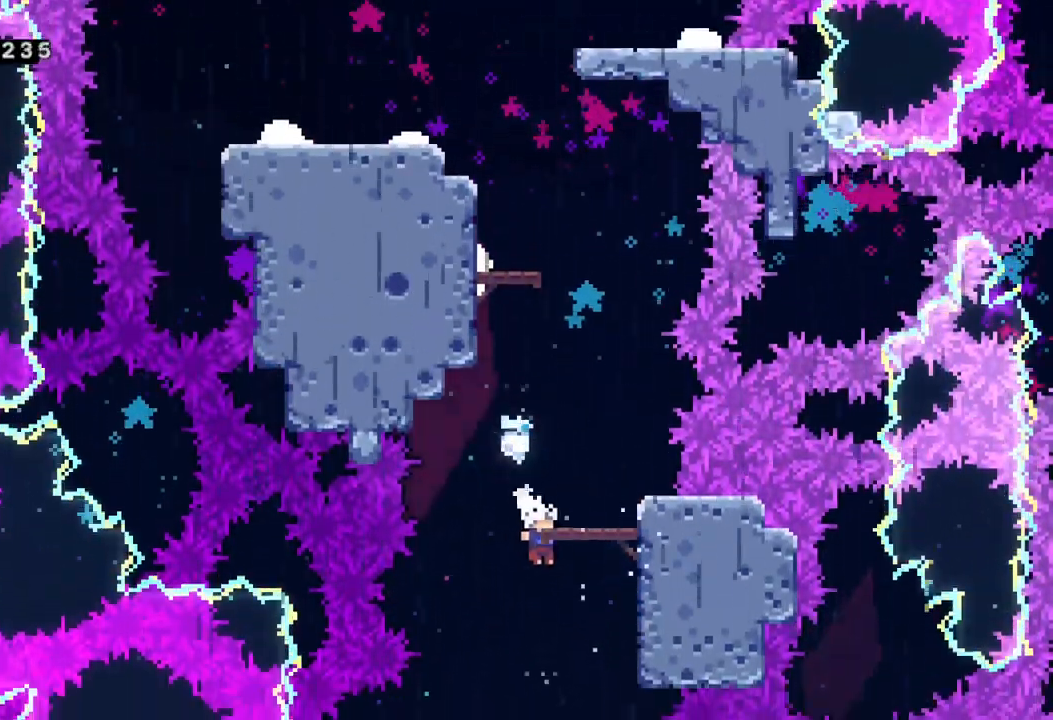
{"buttons": ["A"], "left_stick": "center", "events": [[50, "left_stick", "center"], [67, "A", "up"], [367, "A", "down"]]}
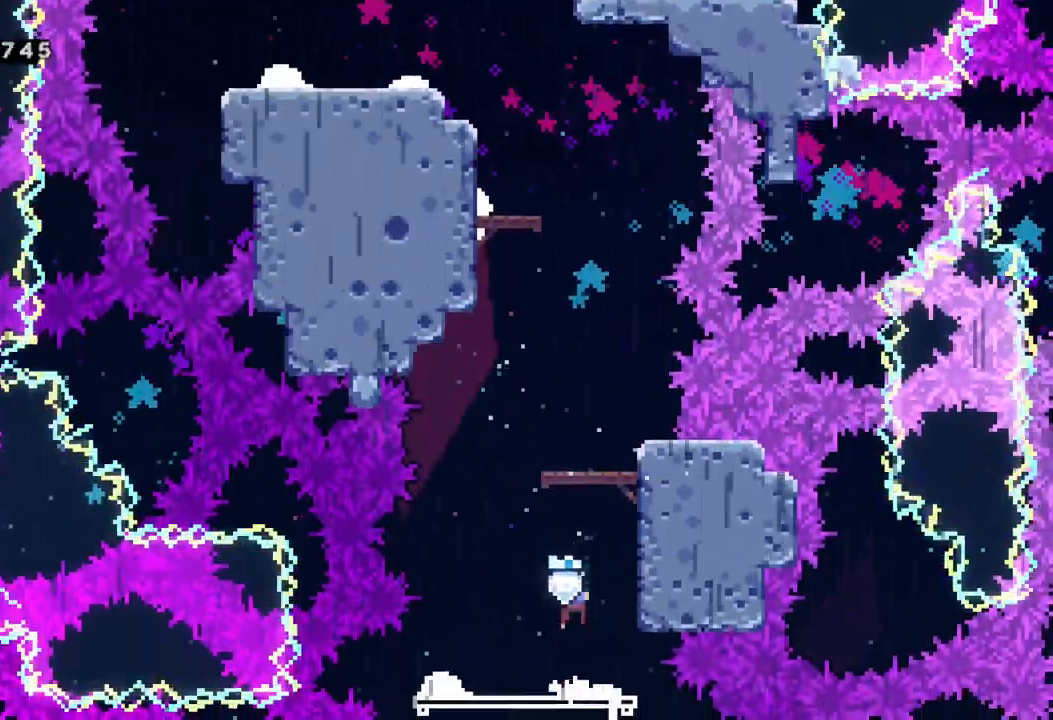
{"buttons": [], "left_stick": "center", "events": [[17, "left_stick", "up"], [33, "X", "down"], [83, "A", "up"], [233, "left_stick", "center"], [283, "X", "up"]]}
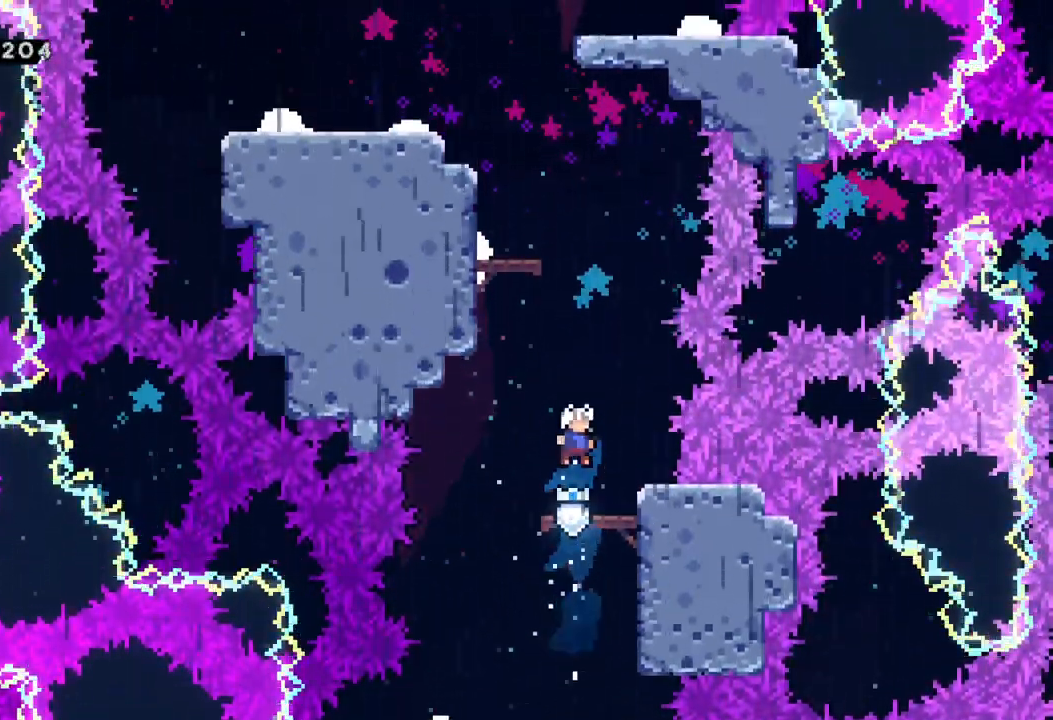
{"buttons": ["X"], "left_stick": "up", "events": [[183, "A", "down"], [183, "left_stick", "left"], [333, "left_stick", "up"], [367, "X", "down"], [417, "A", "up"]]}
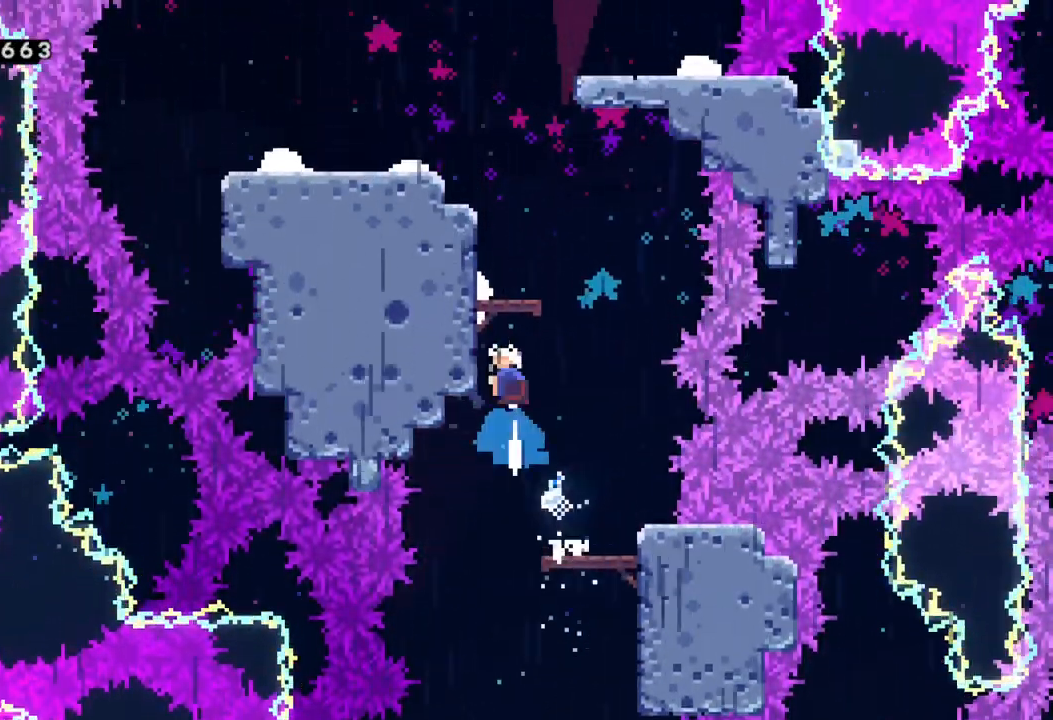
{"buttons": [], "left_stick": "center", "events": [[83, "X", "up"], [167, "left_stick", "center"]]}
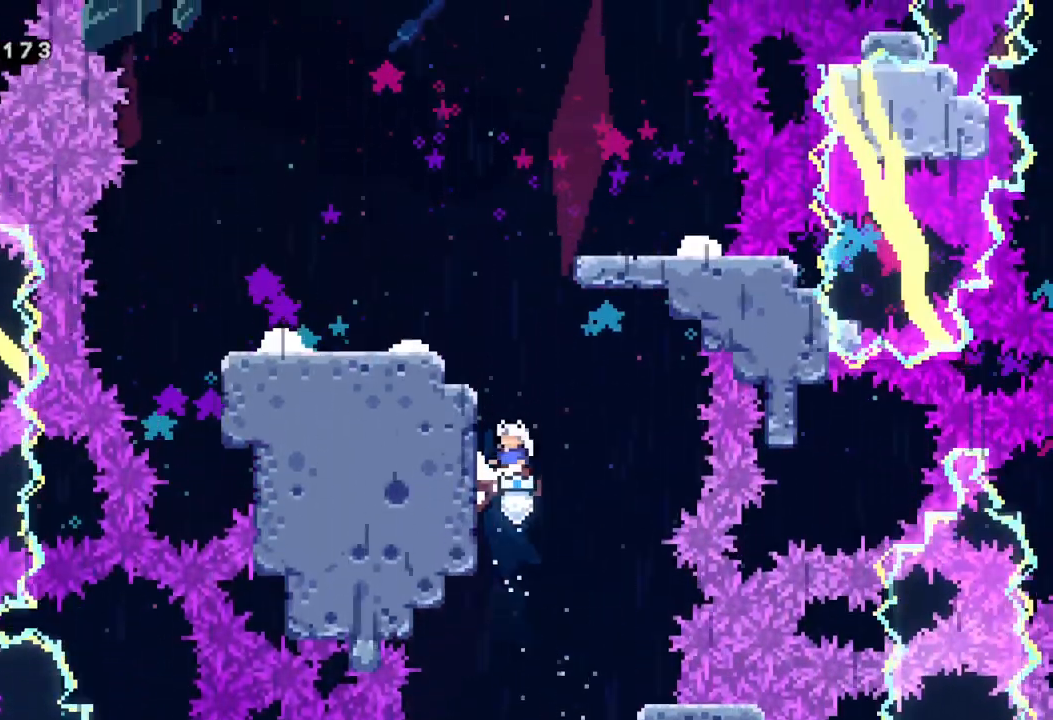
{"buttons": [], "left_stick": "right", "events": [[17, "A", "down"], [67, "left_stick", "up"], [167, "X", "down"], [200, "A", "up"], [367, "left_stick", "right"], [417, "X", "up"]]}
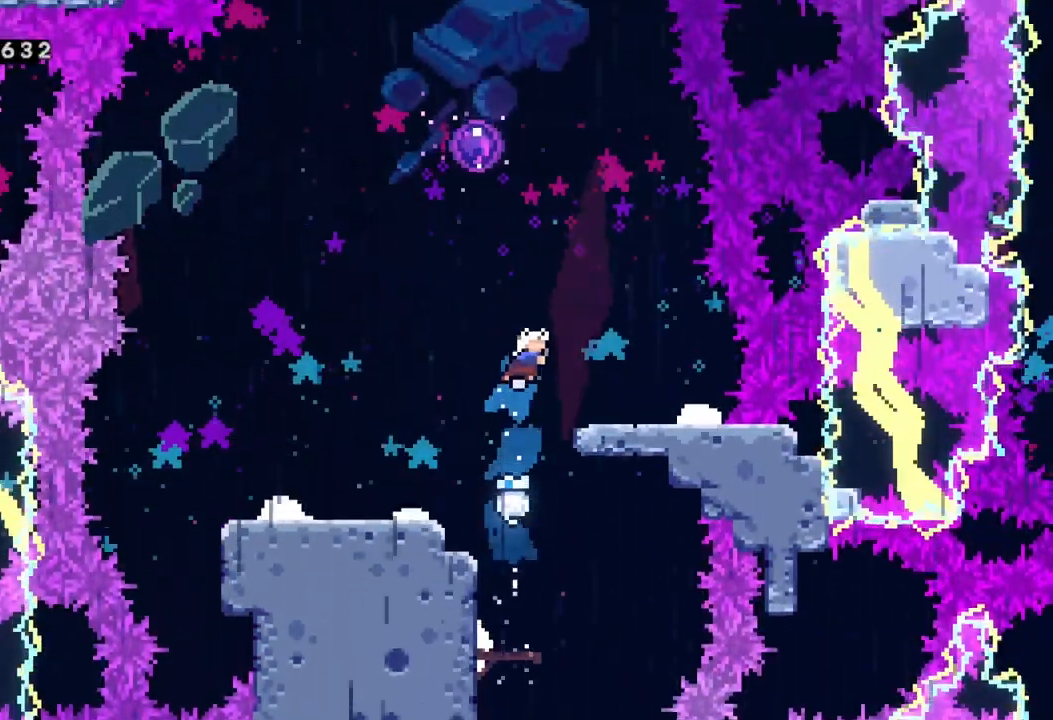
{"buttons": ["A"], "left_stick": "left", "events": [[167, "left_stick", "center"], [350, "A", "down"], [367, "left_stick", "left"]]}
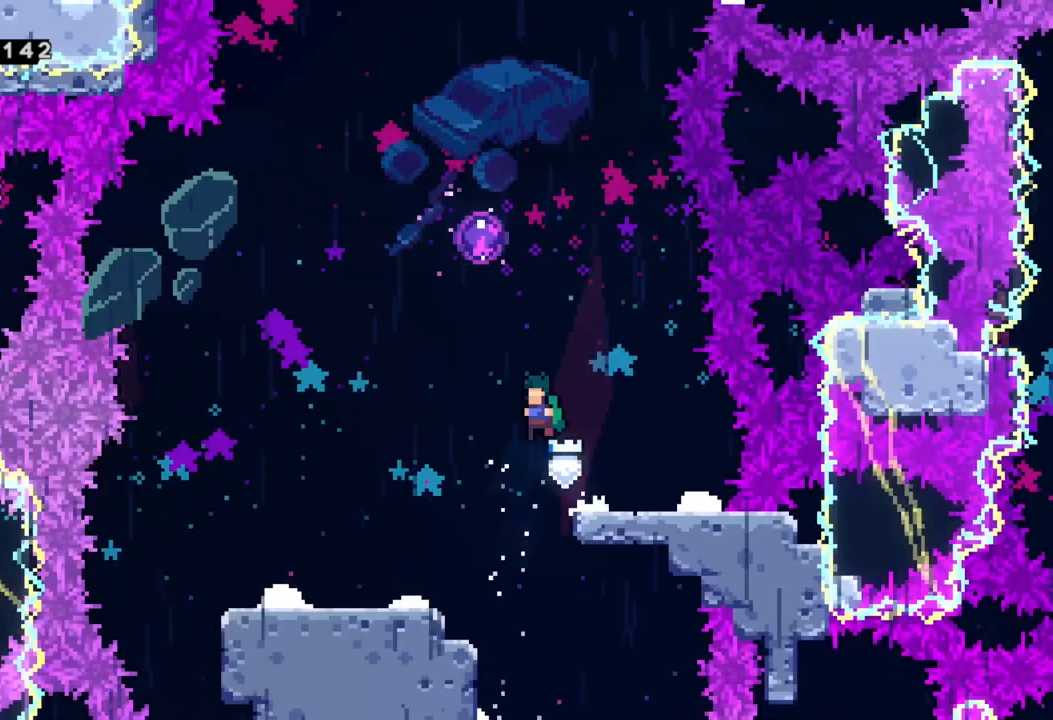
{"buttons": [], "left_stick": "center", "events": [[150, "left_stick", "up"], [167, "X", "down"], [217, "A", "up"], [350, "X", "up"], [450, "left_stick", "center"]]}
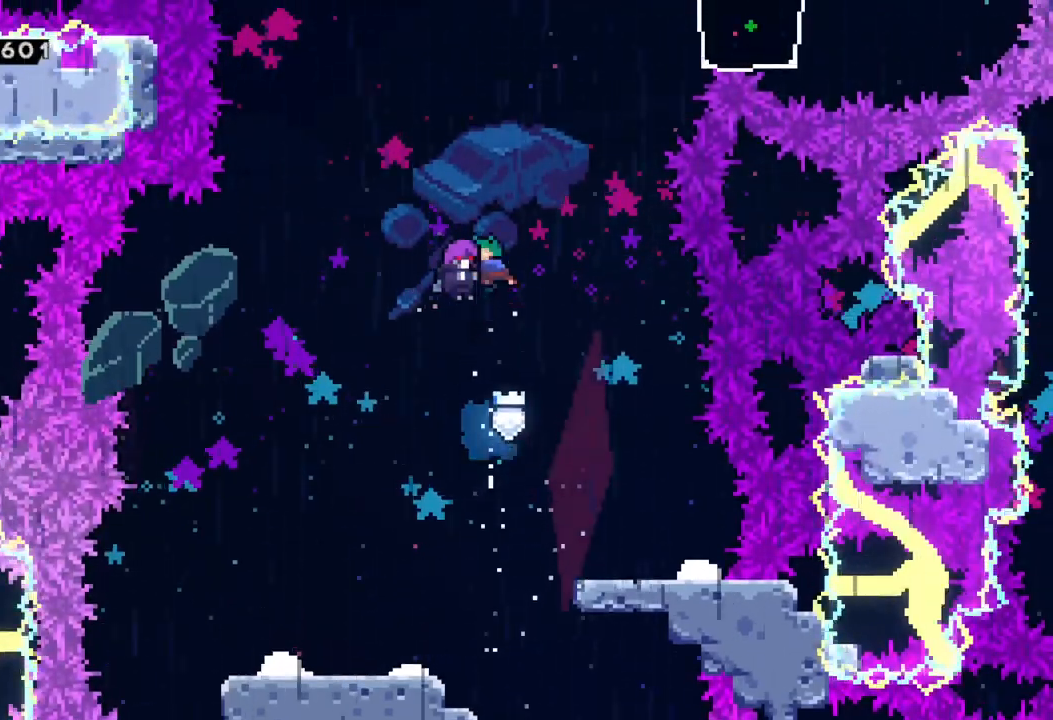
{"buttons": [], "left_stick": "center", "events": []}
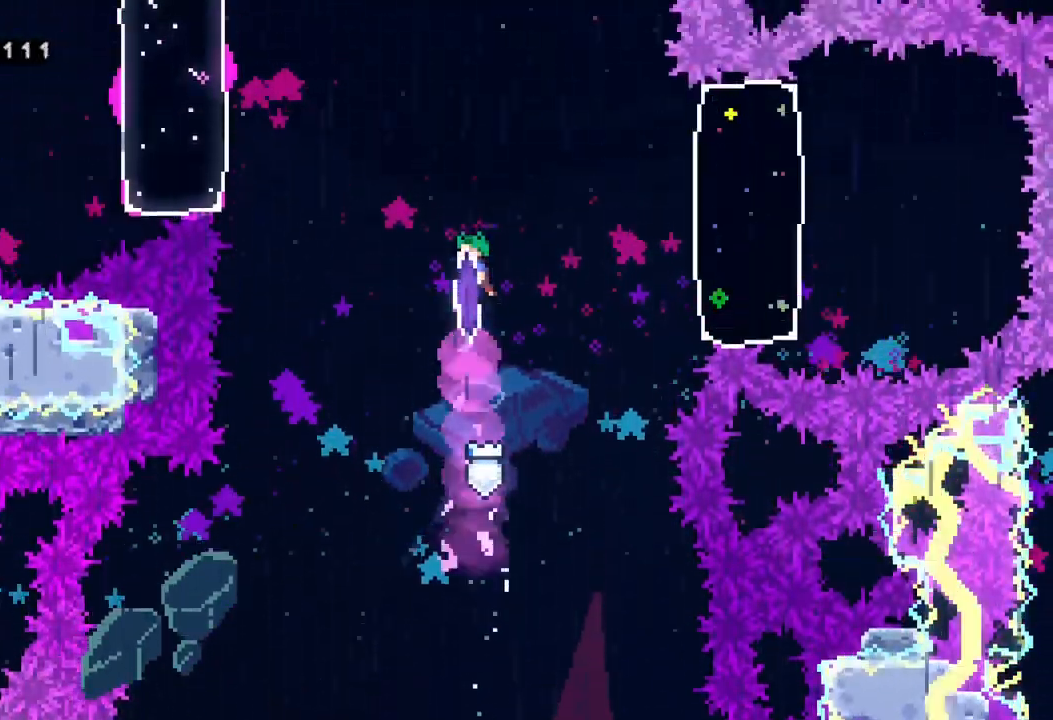
{"buttons": ["X"], "left_stick": "right", "events": [[350, "left_stick", "right"], [367, "X", "down"]]}
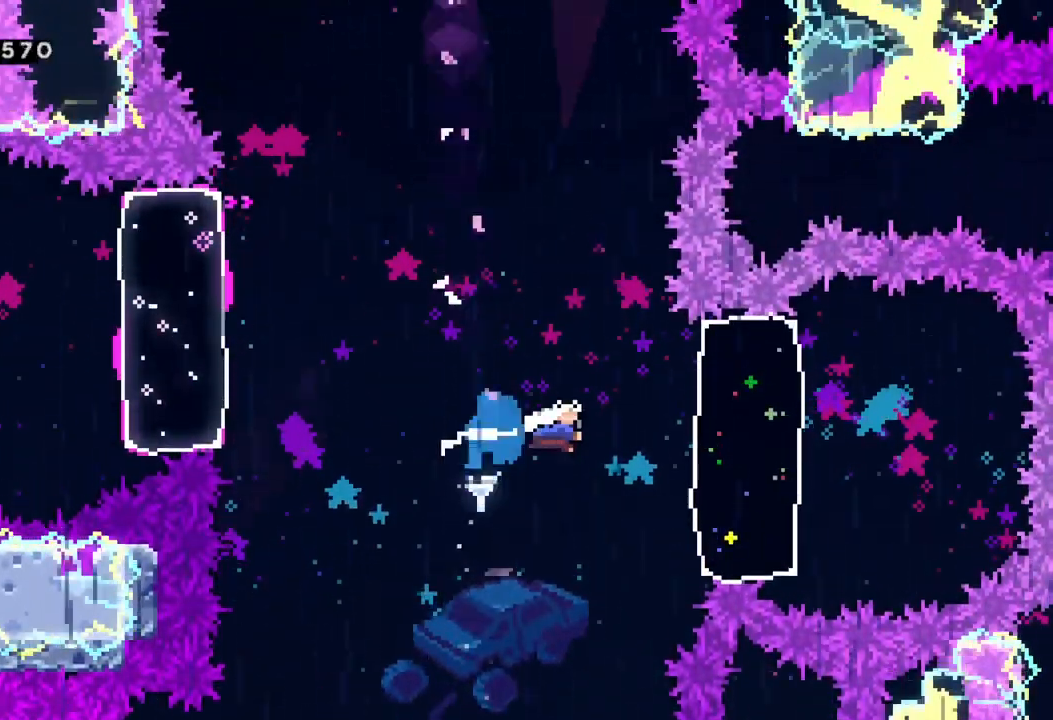
{"buttons": ["X"], "left_stick": "left", "events": [[83, "X", "up"], [267, "left_stick", "center"], [350, "left_stick", "left"], [383, "X", "down"]]}
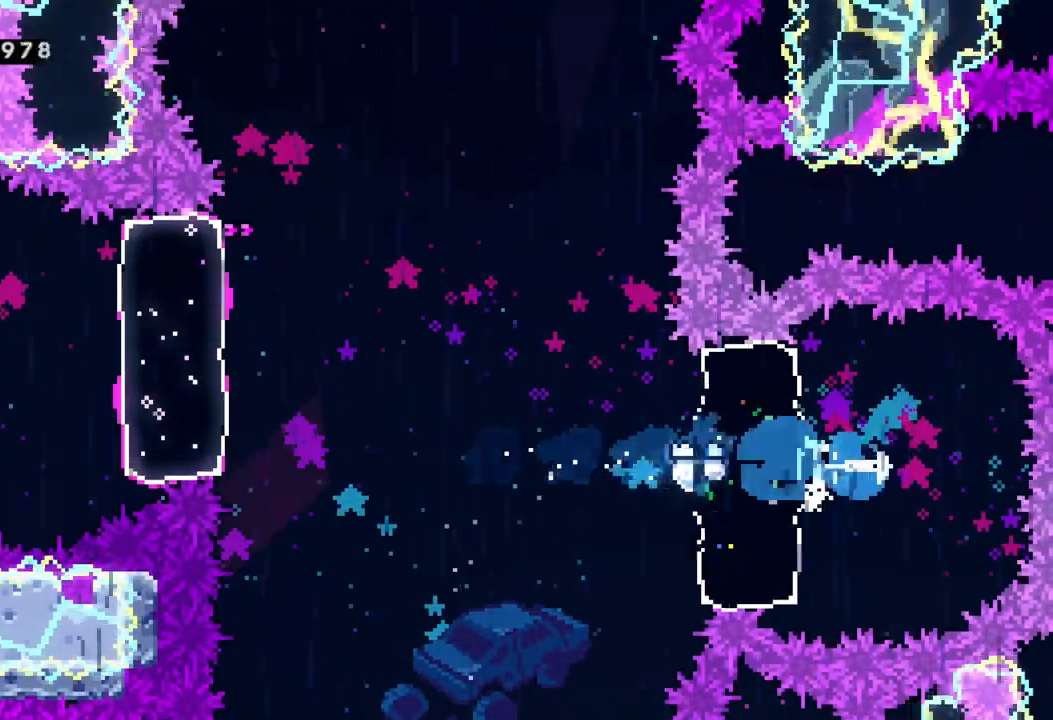
{"buttons": ["A", "X"], "left_stick": "left", "events": [[67, "X", "up"], [183, "A", "down"], [500, "X", "down"]]}
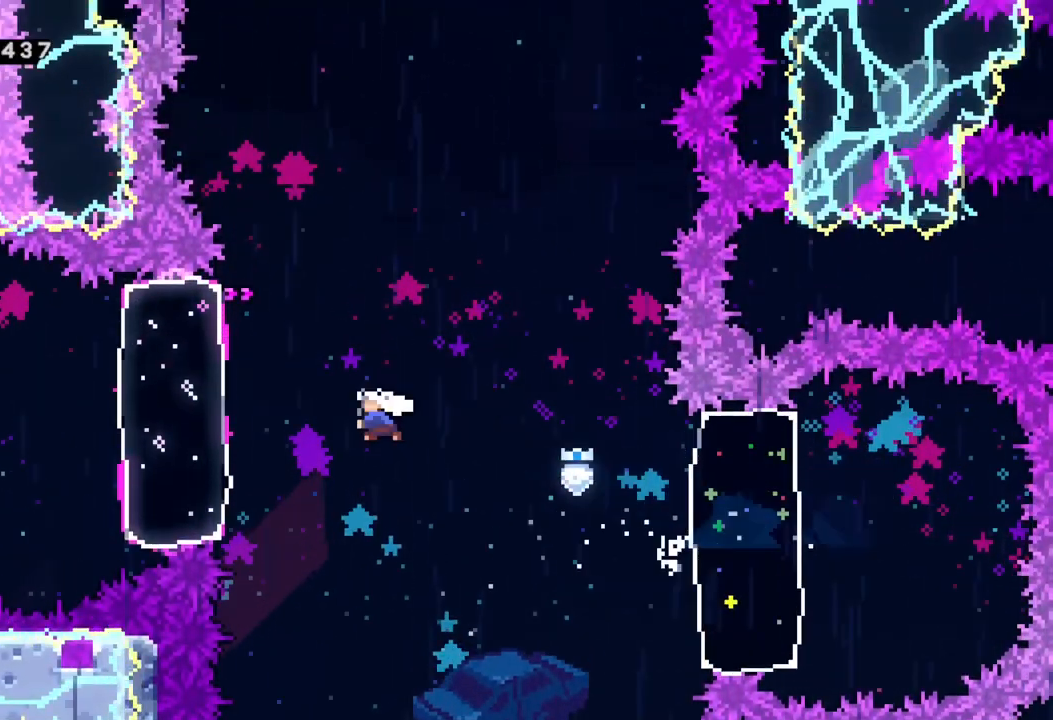
{"buttons": ["X"], "left_stick": "right", "events": [[50, "A", "up"], [233, "X", "up"], [367, "left_stick", "right"], [433, "X", "down"]]}
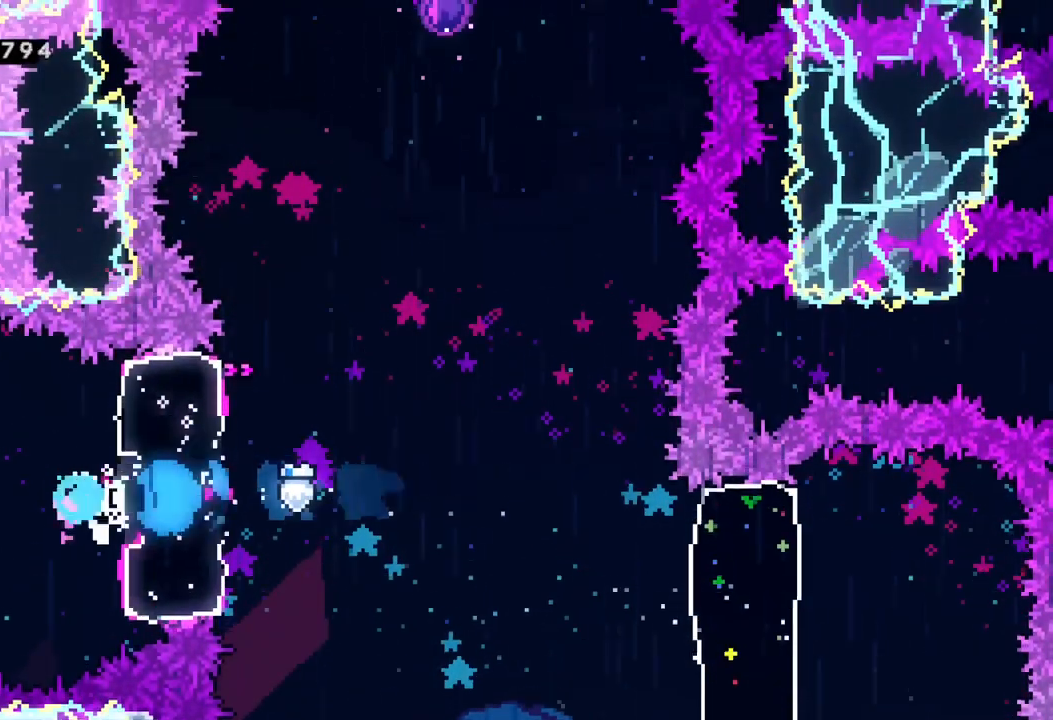
{"buttons": ["X"], "left_stick": "up", "events": [[133, "X", "up"], [233, "A", "down"], [417, "left_stick", "up"], [433, "X", "down"], [467, "A", "up"]]}
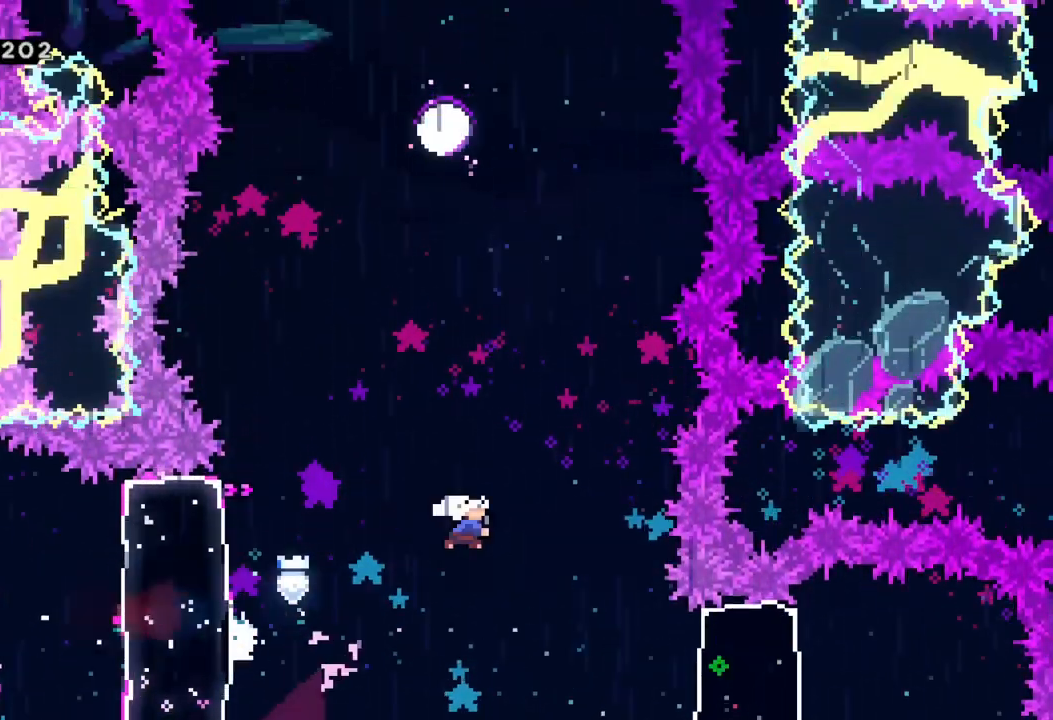
{"buttons": [], "left_stick": "up", "events": [[150, "X", "up"], [283, "X", "down"], [467, "X", "up"]]}
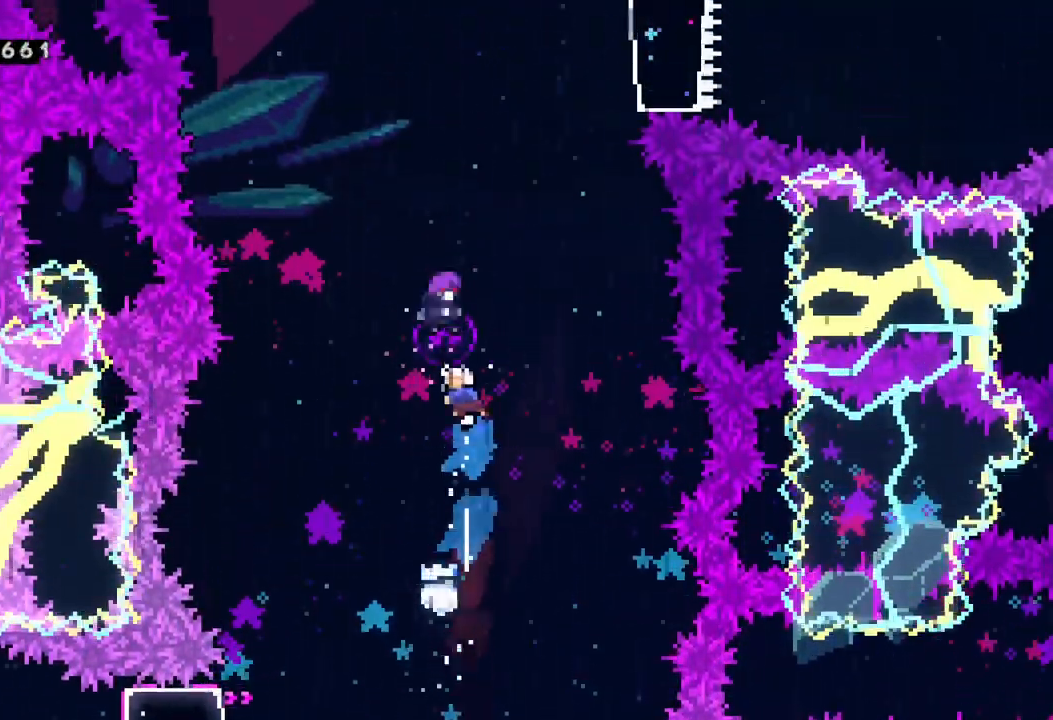
{"buttons": [], "left_stick": "center", "events": [[100, "left_stick", "center"]]}
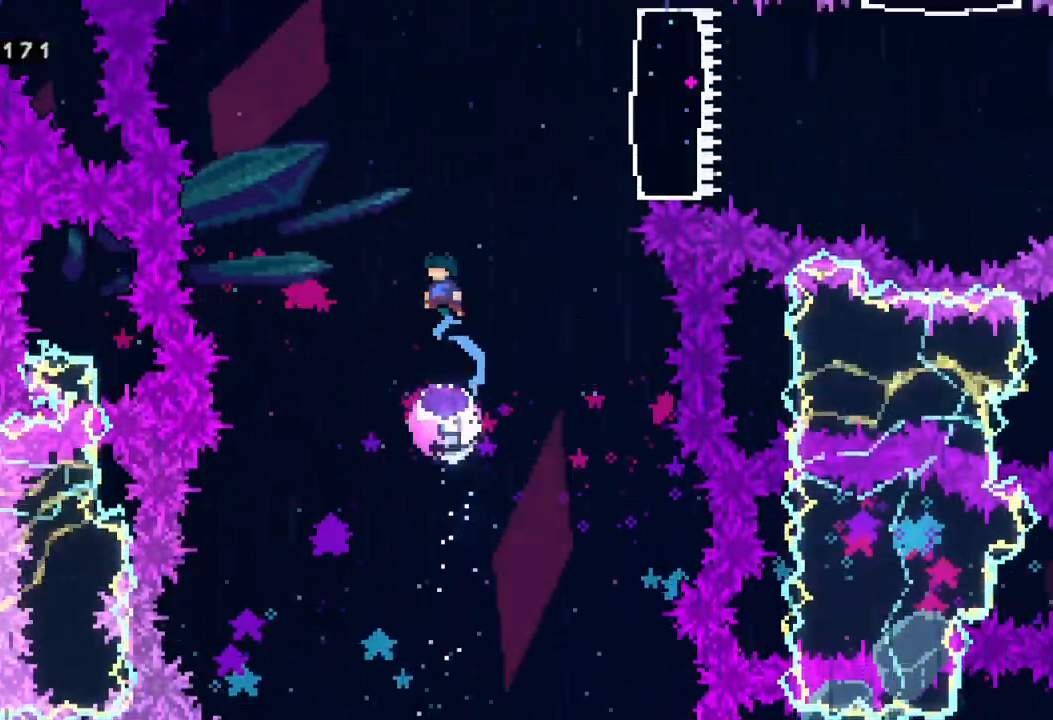
{"buttons": [], "left_stick": "right", "events": [[383, "left_stick", "right"]]}
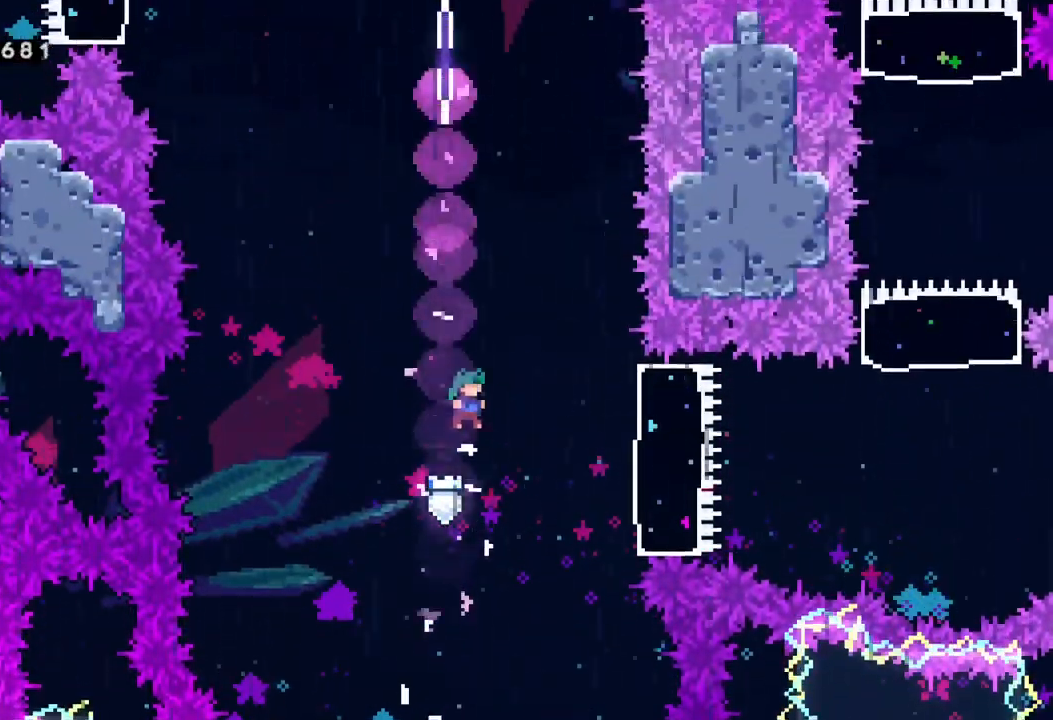
{"buttons": [], "left_stick": "right", "events": [[117, "X", "down"], [317, "X", "up"]]}
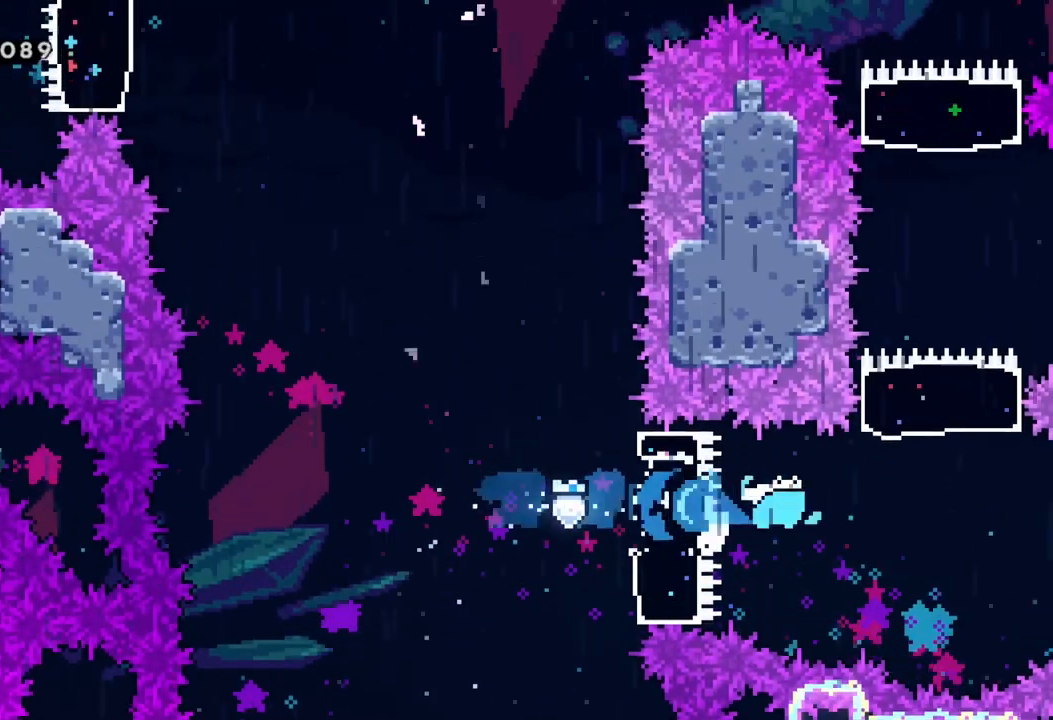
{"buttons": [], "left_stick": "up", "events": [[183, "left_stick", "up"], [217, "X", "down"], [417, "X", "up"]]}
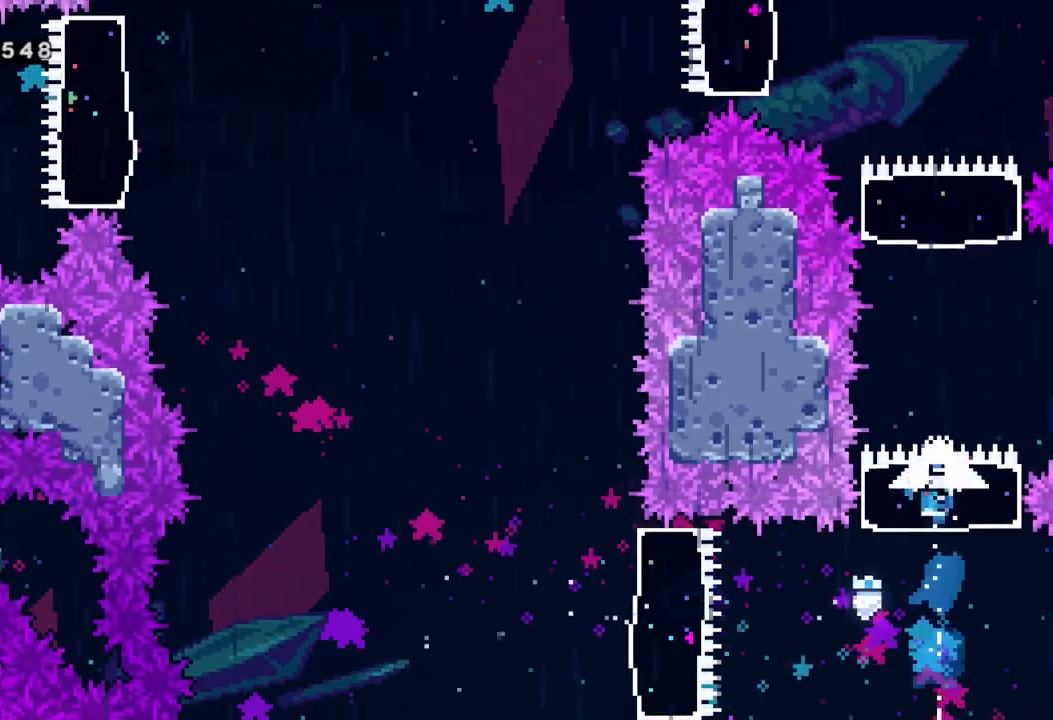
{"buttons": [], "left_stick": "center", "events": [[267, "X", "down"], [467, "X", "up"], [500, "left_stick", "center"]]}
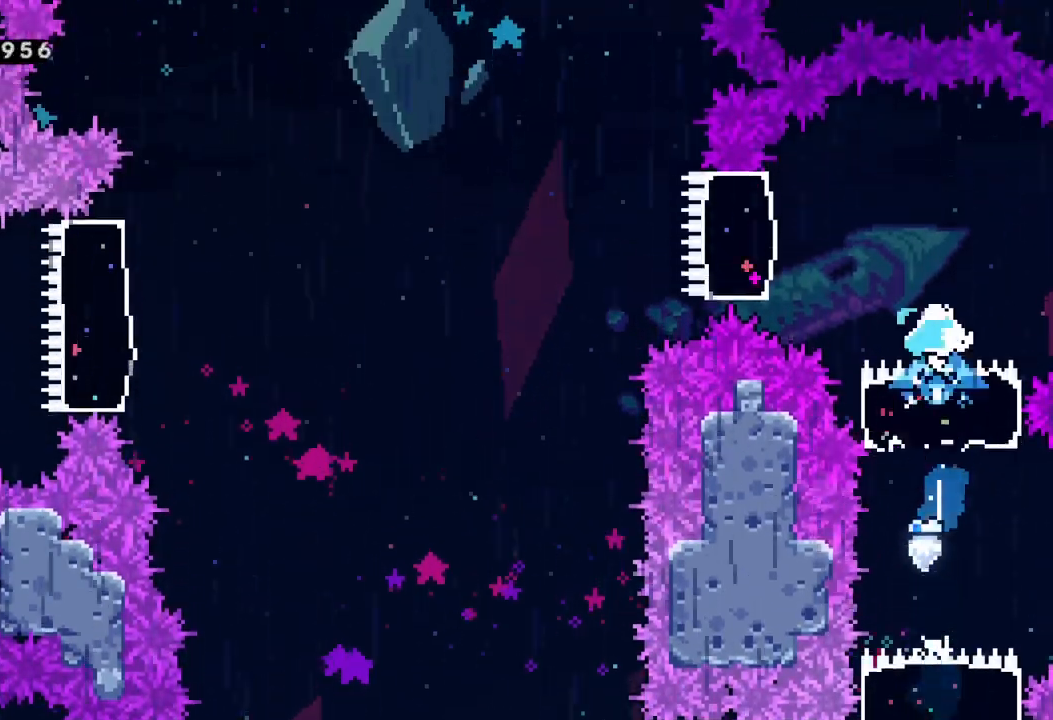
{"buttons": ["X"], "left_stick": "left", "events": [[150, "left_stick", "left"], [433, "X", "down"]]}
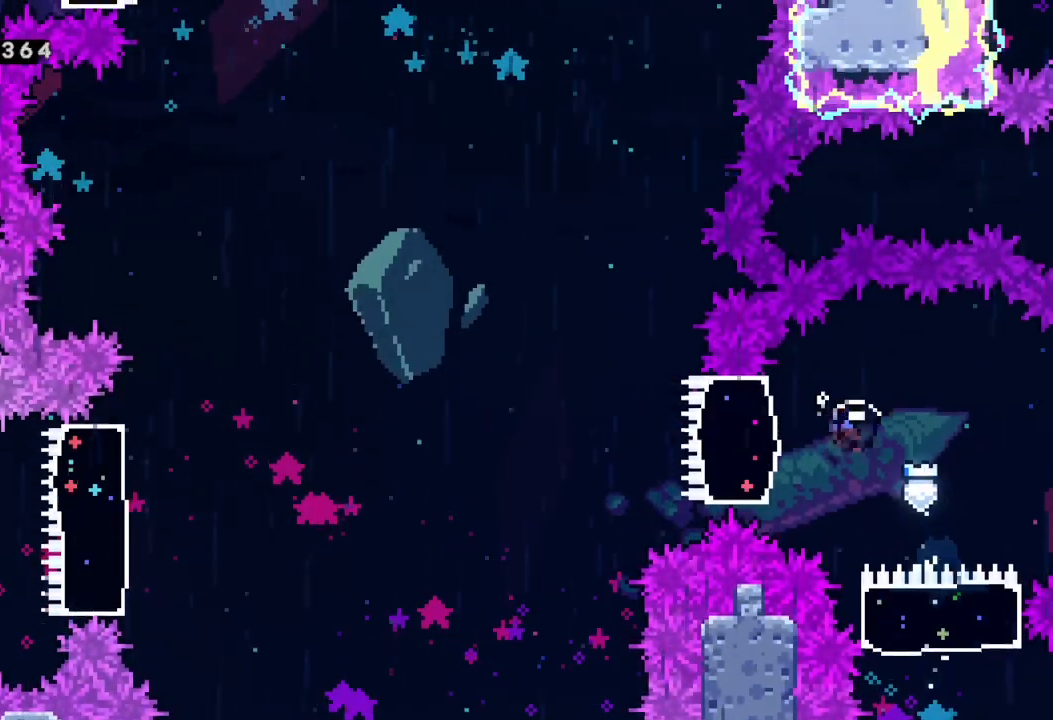
{"buttons": [], "left_stick": "left", "events": [[100, "X", "up"], [267, "A", "down"], [433, "A", "up"]]}
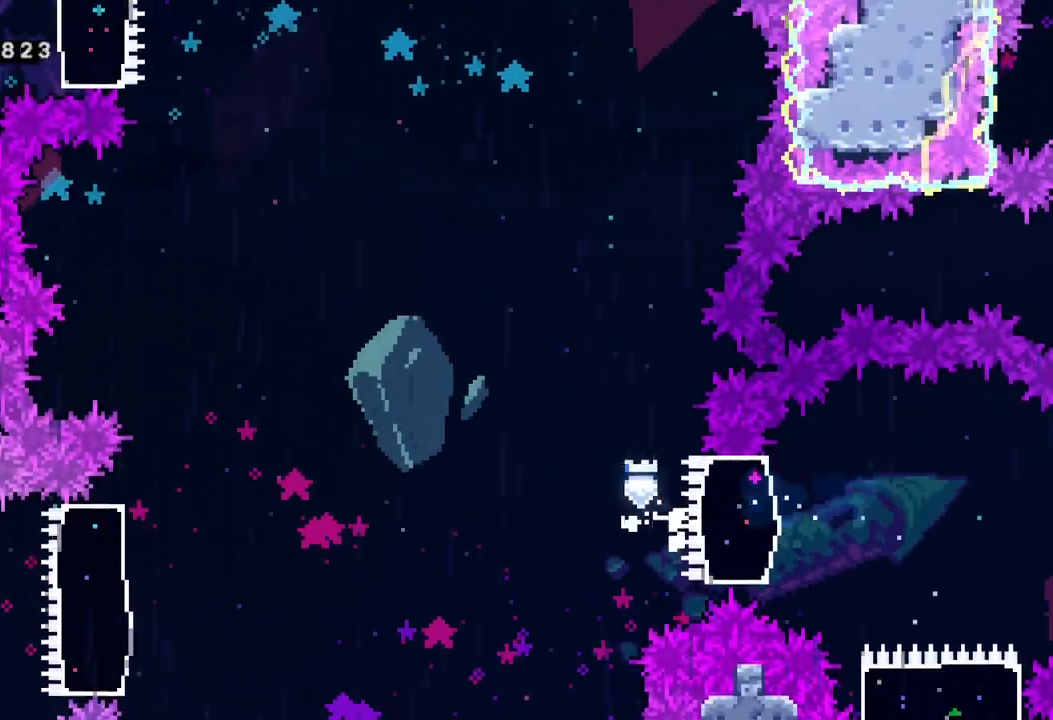
{"buttons": ["X"], "left_stick": "left", "events": [[400, "X", "down"]]}
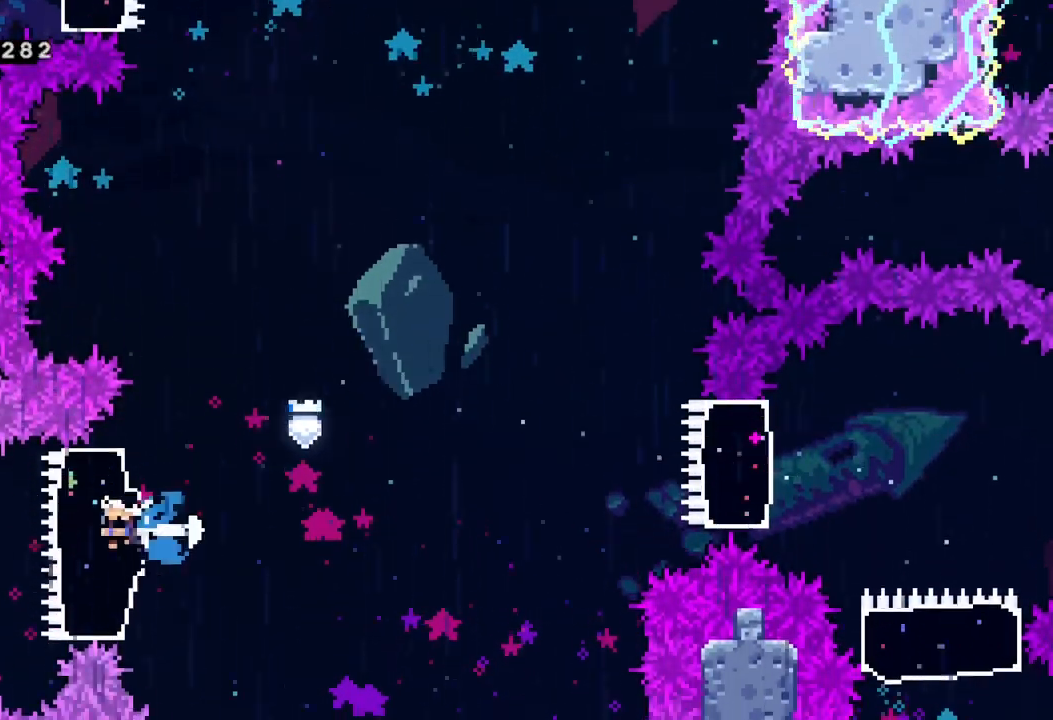
{"buttons": [], "left_stick": "up", "events": [[67, "X", "up"], [233, "X", "down"], [233, "left_stick", "up"], [450, "X", "up"]]}
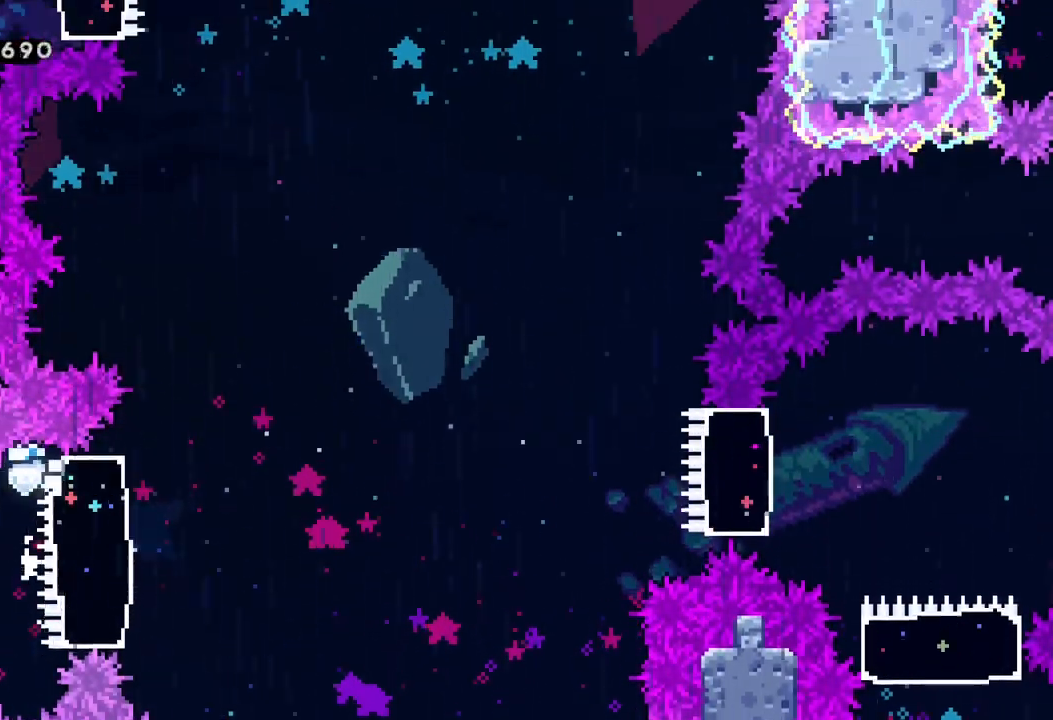
{"buttons": [], "left_stick": "center", "events": [[50, "left_stick", "center"]]}
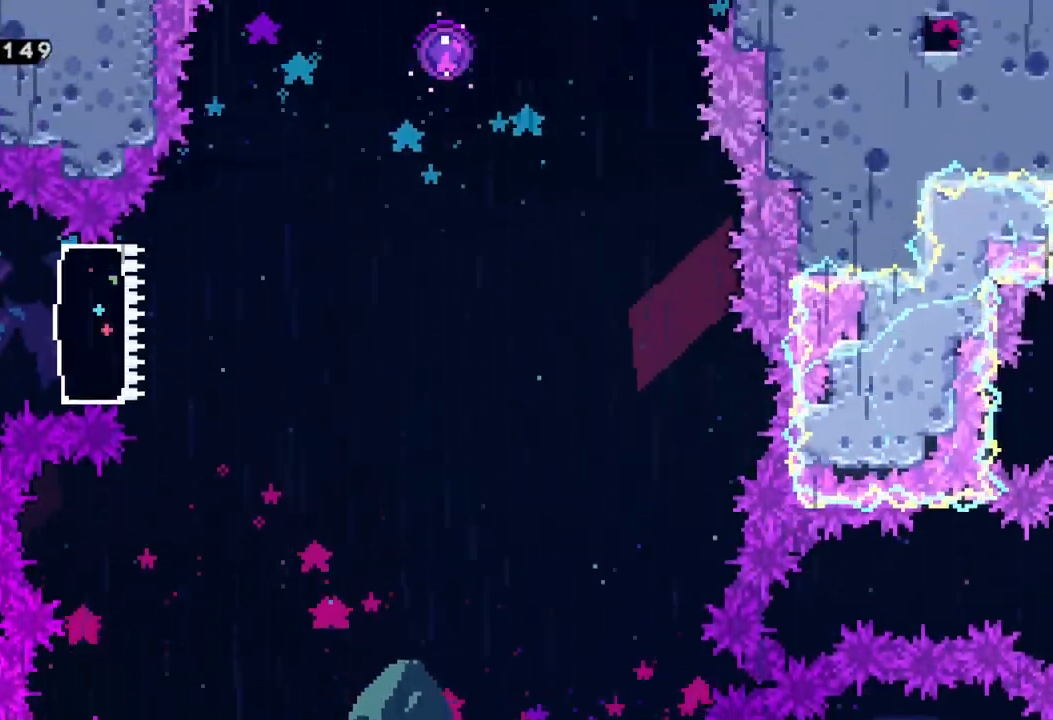
{"buttons": [], "left_stick": "right", "events": [[233, "left_stick", "right"], [267, "X", "down"], [433, "X", "up"]]}
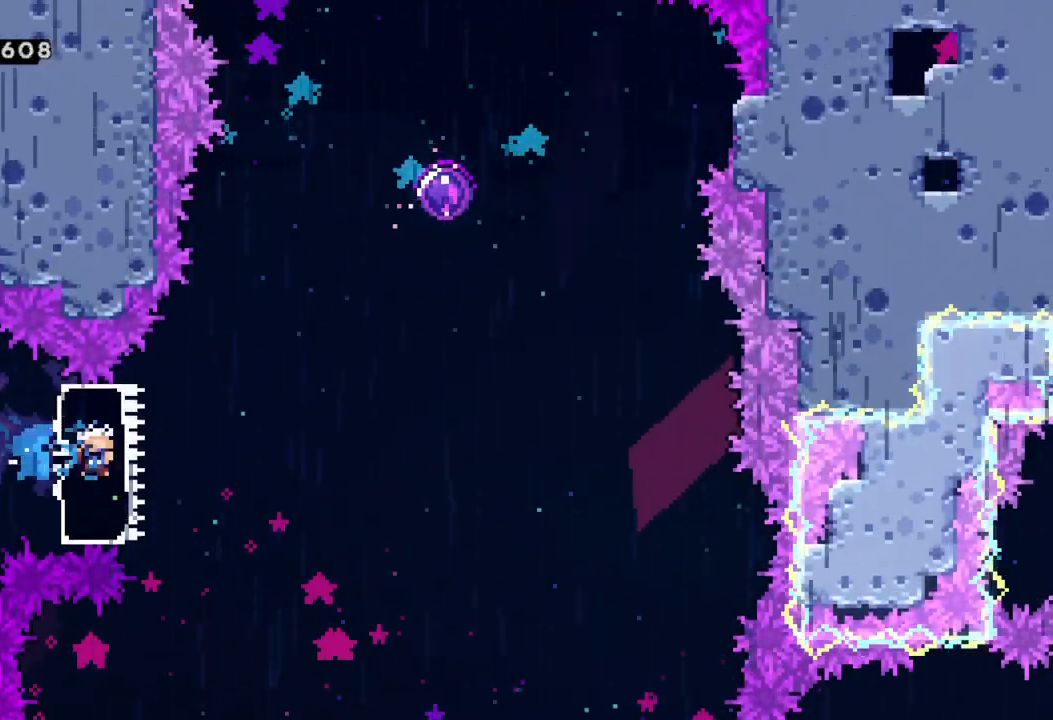
{"buttons": ["X"], "left_stick": "up", "events": [[117, "A", "down"], [283, "left_stick", "up-right"], [383, "X", "down"], [383, "left_stick", "up"], [450, "A", "up"]]}